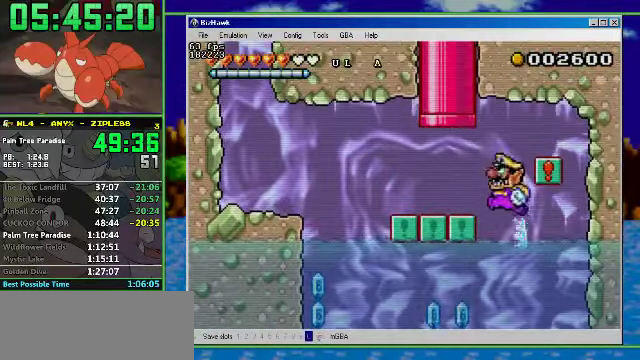
Gameplay with a controller (Nintendo layout); each line is a JSON object with the inputs held at the frame after it. "events" lists button and stick changes between this image and that frame as [ms after this image, input, new state], when the widget could be followed in between. Not read: L3 R3.
{"buttons": ["A", "DPAD_UP", "DPAD_RIGHT"], "events": [[100, "A", "up"], [300, "A", "down"], [333, "DPAD_LEFT", "up"], [466, "DPAD_RIGHT", "down"]]}
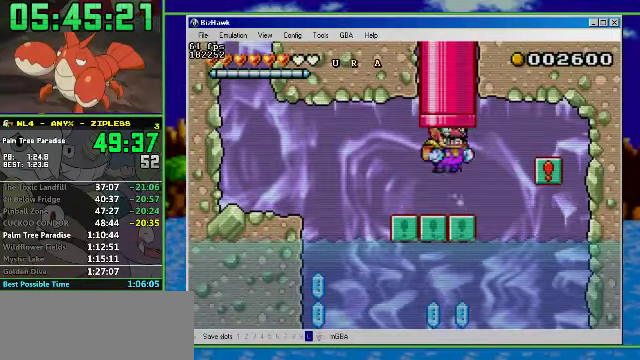
{"buttons": ["R1", "DPAD_RIGHT"], "events": [[100, "DPAD_RIGHT", "up"], [166, "A", "up"], [200, "DPAD_RIGHT", "down"], [300, "DPAD_UP", "up"], [300, "R1", "down"]]}
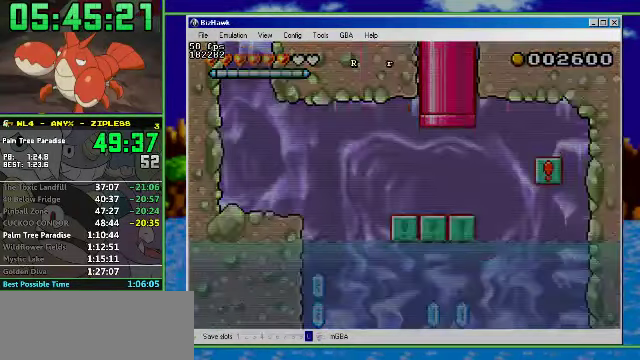
{"buttons": ["R1", "DPAD_RIGHT"], "events": []}
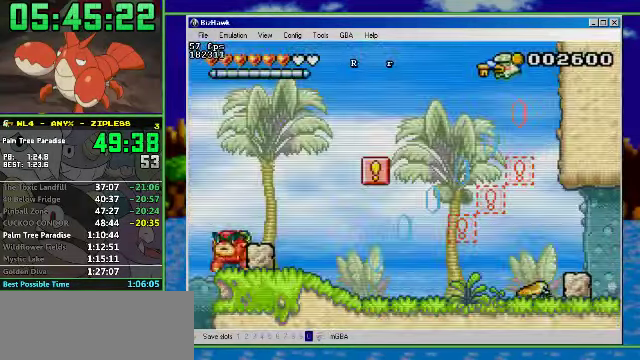
{"buttons": ["R1", "DPAD_LEFT"], "events": [[233, "DPAD_LEFT", "down"], [300, "DPAD_RIGHT", "up"]]}
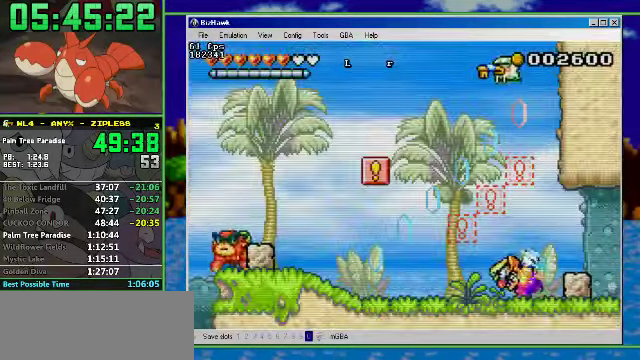
{"buttons": ["A", "DPAD_LEFT"], "events": [[334, "A", "down"], [334, "R1", "up"]]}
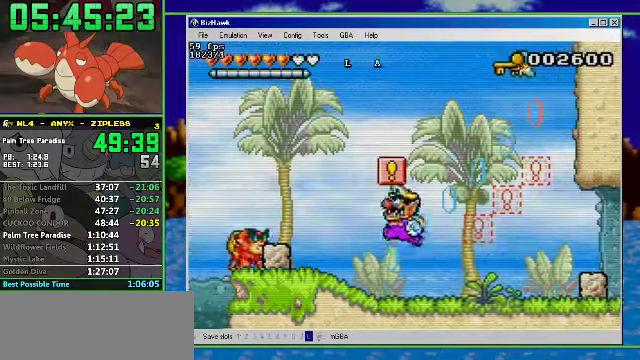
{"buttons": ["A", "DPAD_RIGHT"], "events": [[34, "DPAD_LEFT", "up"], [34, "DPAD_RIGHT", "down"], [67, "A", "up"], [300, "A", "down"]]}
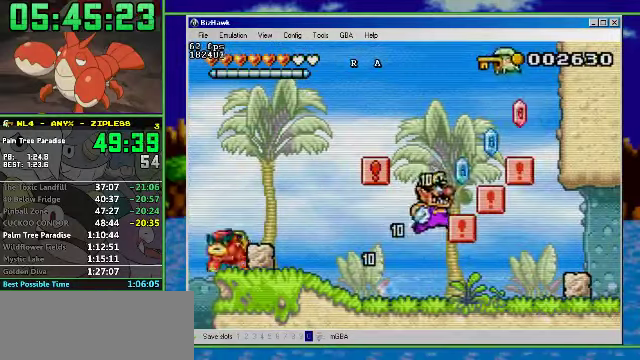
{"buttons": ["A", "DPAD_RIGHT"], "events": [[67, "A", "up"], [200, "A", "down"]]}
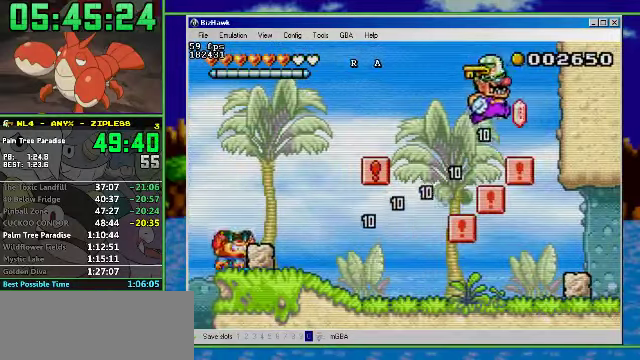
{"buttons": ["DPAD_RIGHT"], "events": [[67, "A", "up"], [267, "DPAD_DOWN", "down"], [367, "DPAD_DOWN", "up"]]}
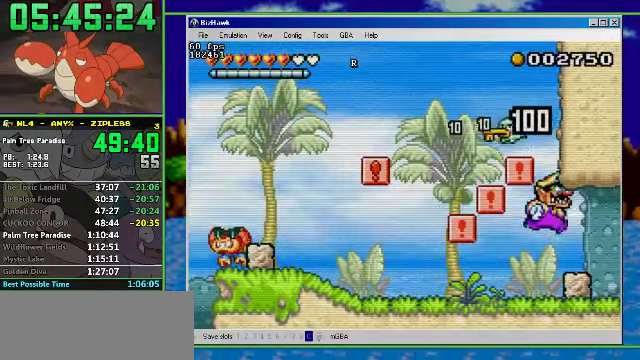
{"buttons": ["R1", "DPAD_RIGHT"], "events": [[34, "R1", "down"]]}
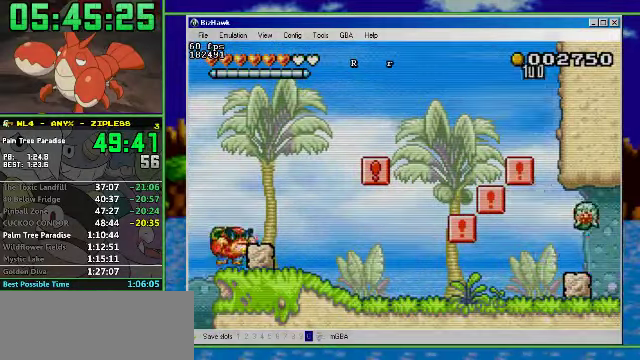
{"buttons": ["R1", "DPAD_RIGHT"], "events": []}
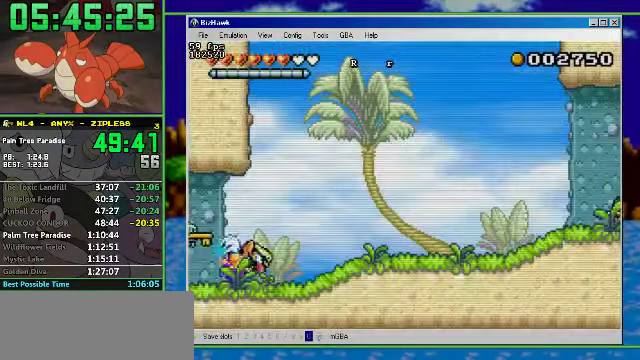
{"buttons": ["DPAD_RIGHT"], "events": [[500, "R1", "up"]]}
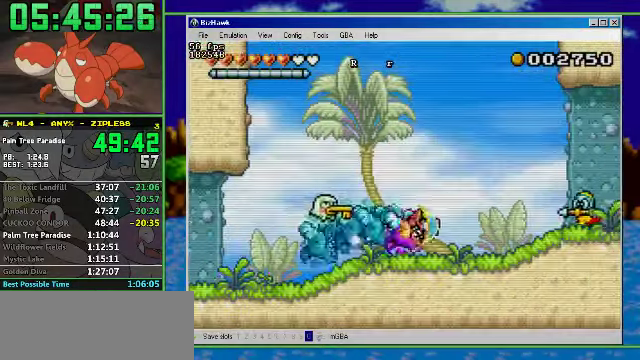
{"buttons": ["A", "DPAD_RIGHT"], "events": [[67, "A", "down"], [300, "A", "up"], [500, "A", "down"]]}
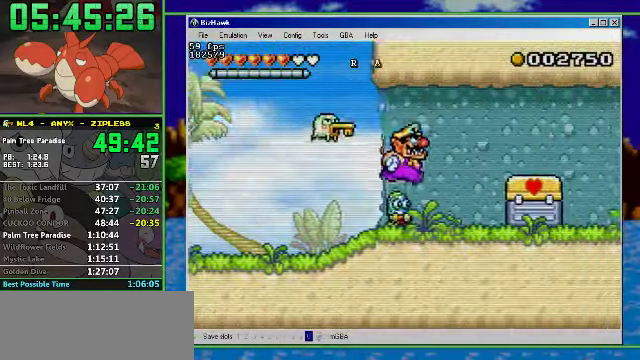
{"buttons": ["R1", "DPAD_RIGHT"], "events": [[334, "A", "up"], [334, "R1", "down"]]}
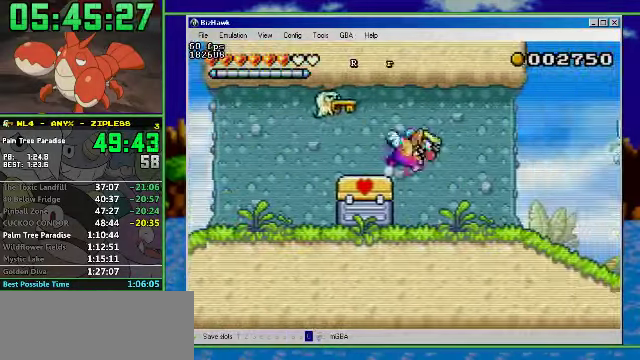
{"buttons": ["A", "DPAD_RIGHT"], "events": [[334, "R1", "up"], [367, "A", "down"]]}
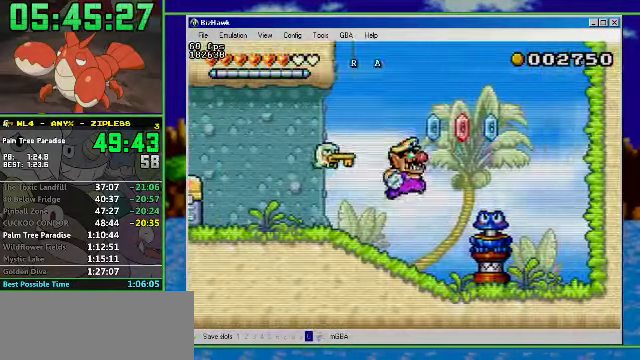
{"buttons": ["R1", "DPAD_LEFT"], "events": [[34, "A", "up"], [234, "DPAD_LEFT", "down"], [267, "DPAD_RIGHT", "up"], [300, "R1", "down"]]}
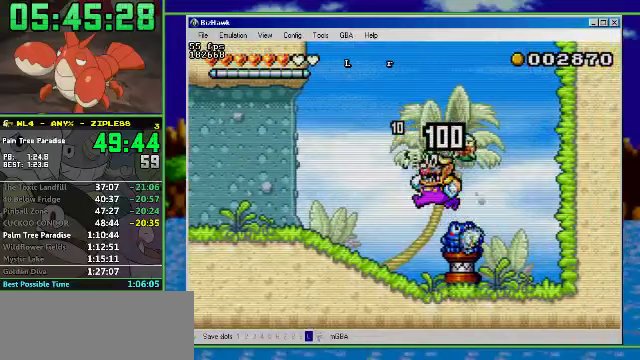
{"buttons": ["R1", "DPAD_LEFT"], "events": []}
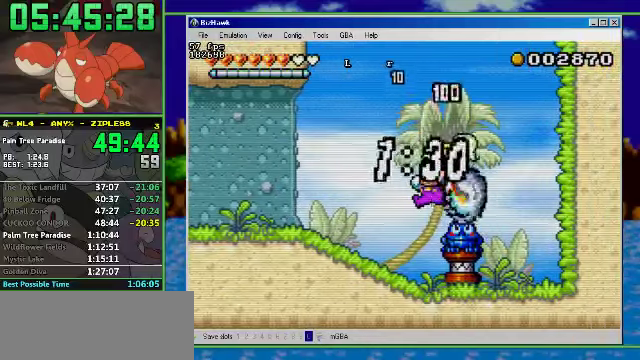
{"buttons": ["R1", "DPAD_LEFT"], "events": []}
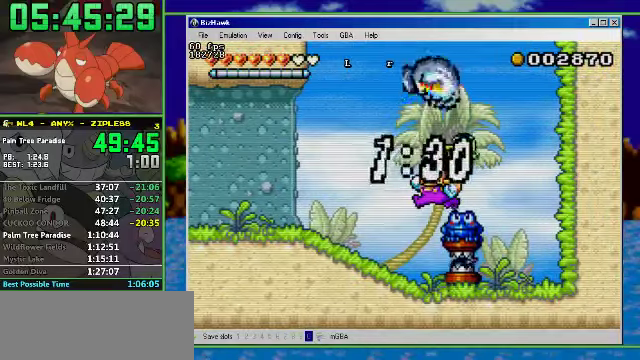
{"buttons": ["R1", "DPAD_LEFT"], "events": []}
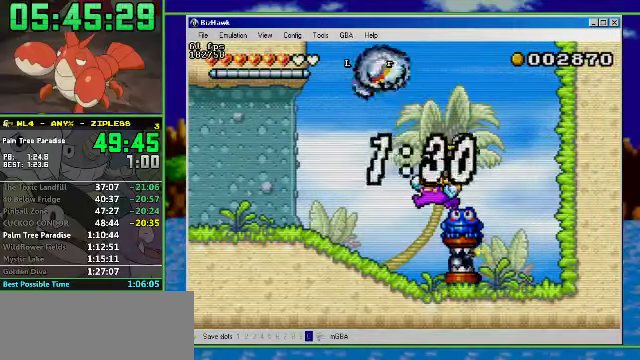
{"buttons": ["R1", "DPAD_LEFT"], "events": []}
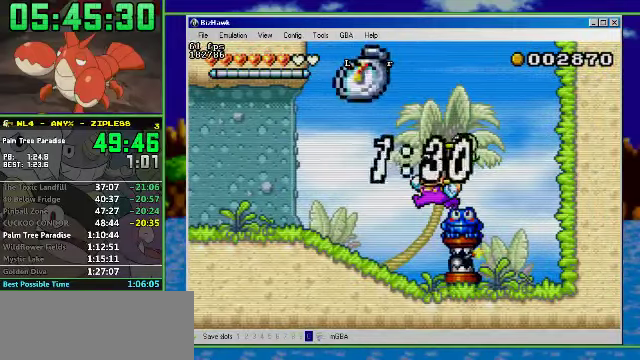
{"buttons": ["R1", "DPAD_LEFT"], "events": []}
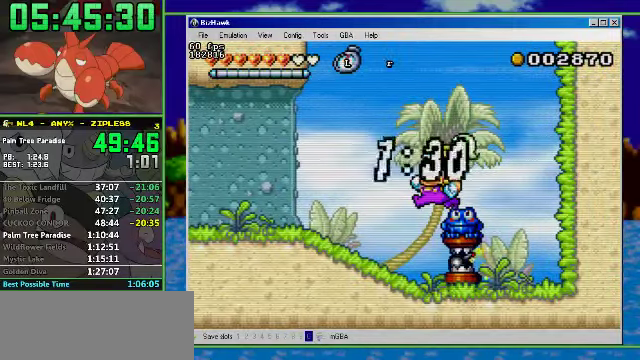
{"buttons": ["R1", "DPAD_LEFT"], "events": []}
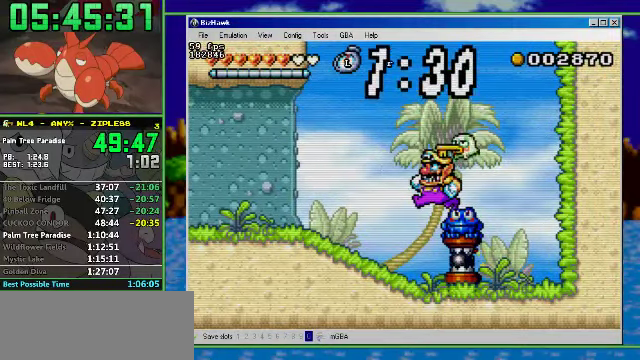
{"buttons": ["R1", "DPAD_LEFT"], "events": []}
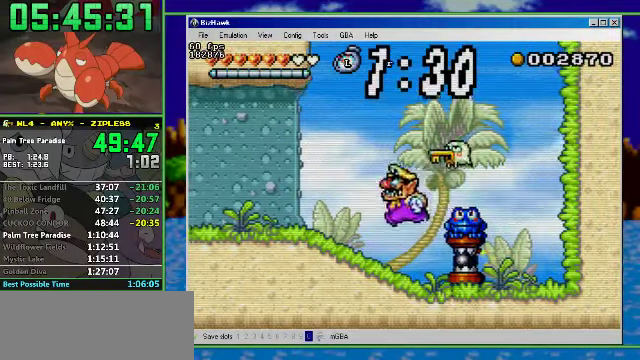
{"buttons": ["A", "R1", "DPAD_LEFT"], "events": [[467, "A", "down"]]}
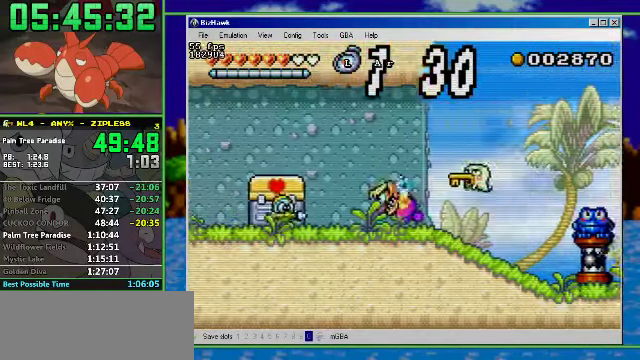
{"buttons": ["R1", "DPAD_LEFT"], "events": [[167, "A", "up"]]}
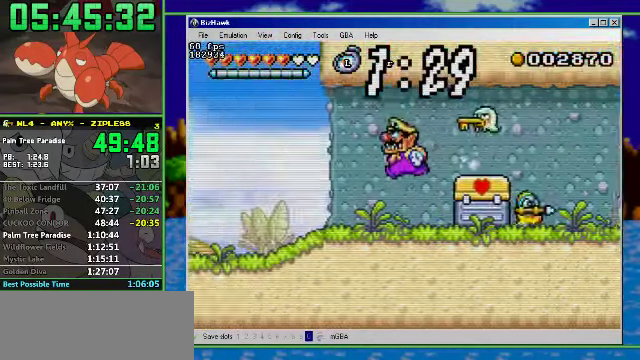
{"buttons": ["R1", "DPAD_LEFT"], "events": []}
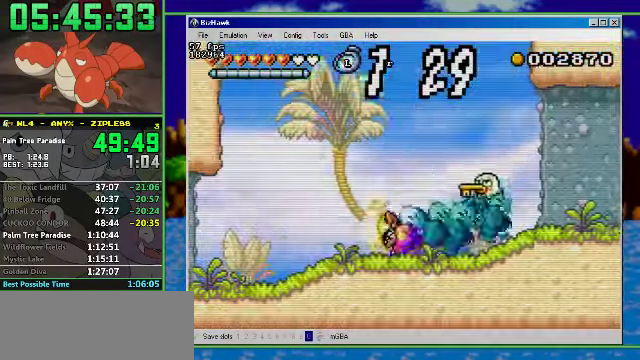
{"buttons": ["R1", "DPAD_LEFT"], "events": []}
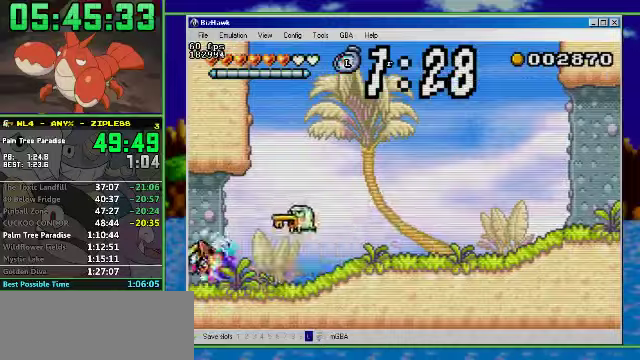
{"buttons": ["R1", "DPAD_LEFT"], "events": []}